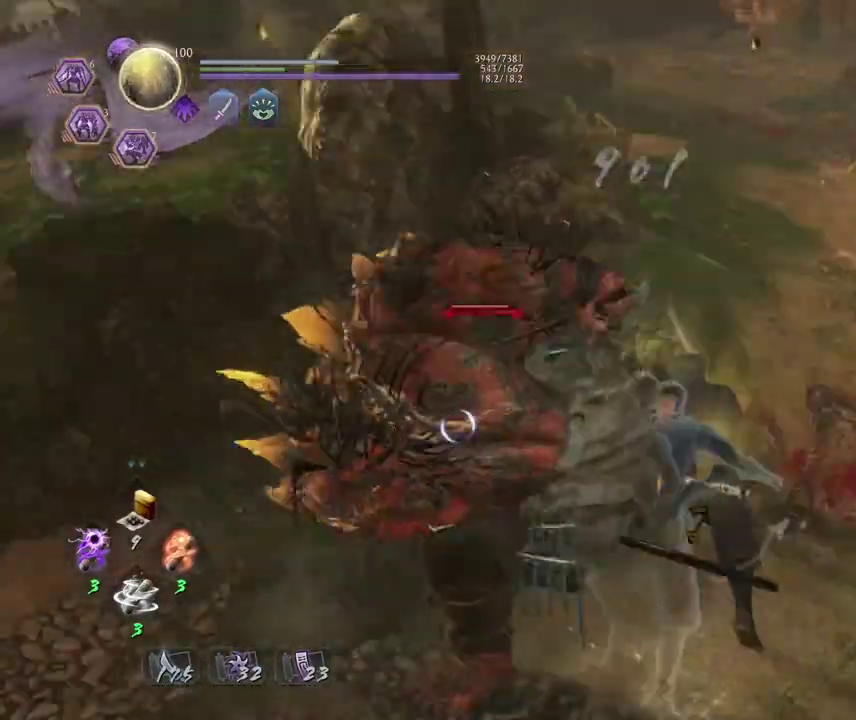
Gameplay with a controller (PlayStation layout); each line is a JSON object with the inputs held at the frame after it (dt_ms = milliseconds from this image to that frame). "events" lists button and stick changes between this image and that frame as [ms after this image, input, new state], when the widget could be followed in between. Not read: right_stick.
{"dt_ms": 400, "buttons": [], "left_stick": "center", "events": [[250, "L1", "up"], [300, "left_stick", "center"]]}
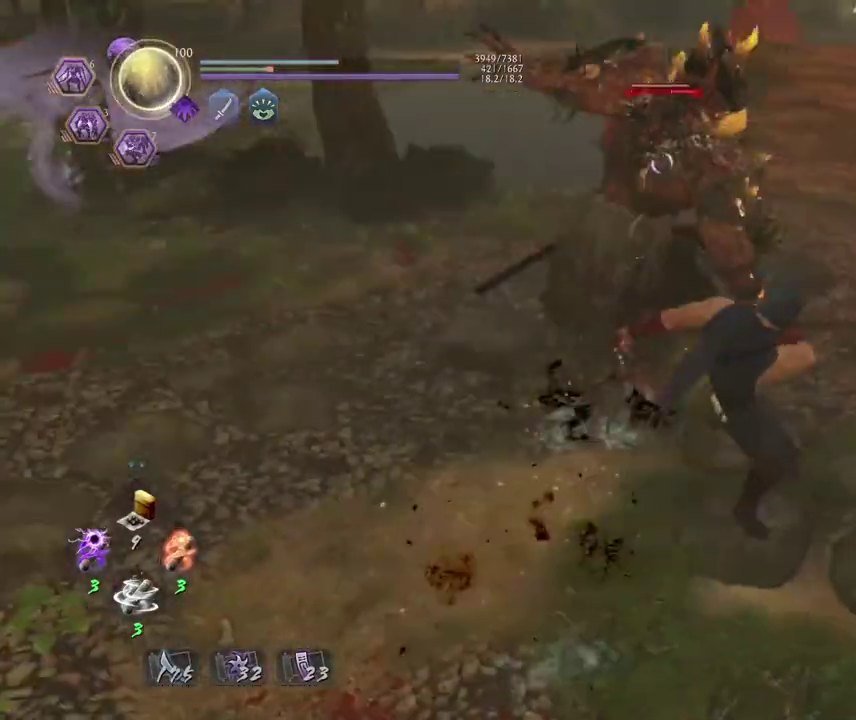
{"dt_ms": 500, "buttons": [], "left_stick": "up-right", "events": [[200, "left_stick", "up-right"]]}
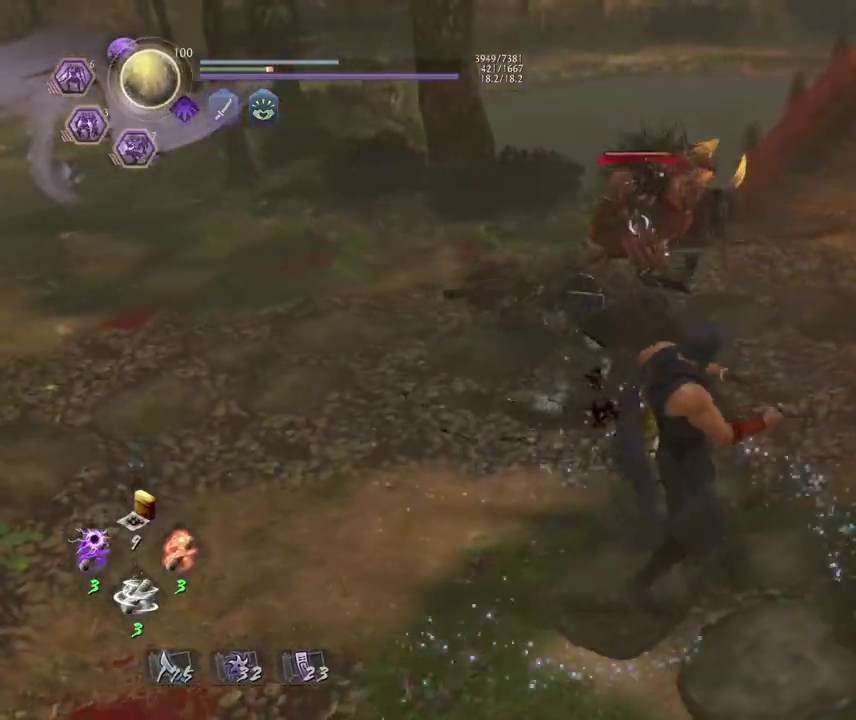
{"dt_ms": 600, "buttons": [], "left_stick": "up-right", "events": [[17, "R1", "down"], [117, "R1", "up"], [217, "L1", "down"], [333, "SQUARE", "down"], [500, "SQUARE", "up"], [600, "L1", "up"]]}
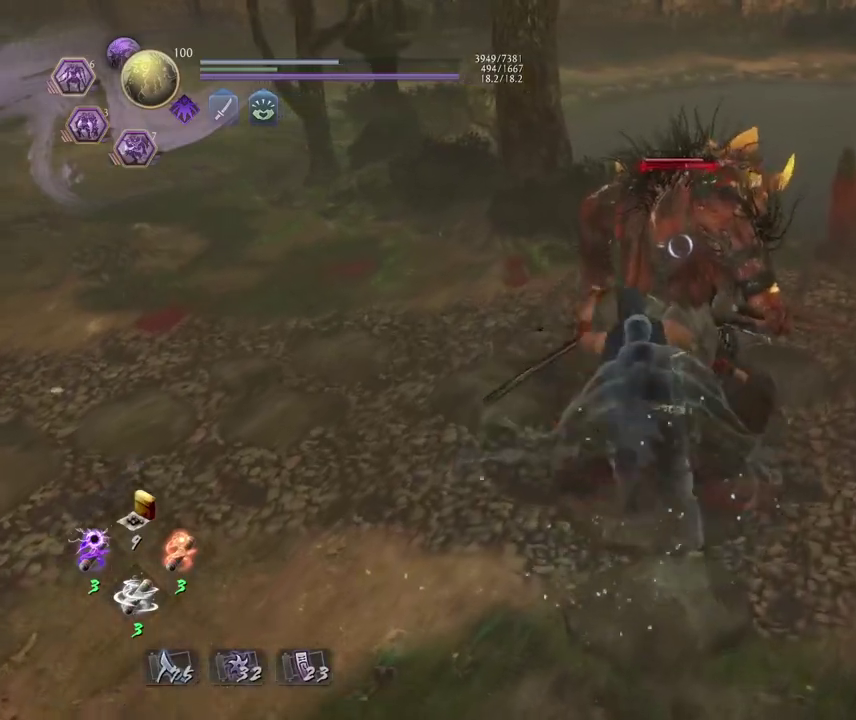
{"dt_ms": 400, "buttons": [], "left_stick": "up-right", "events": []}
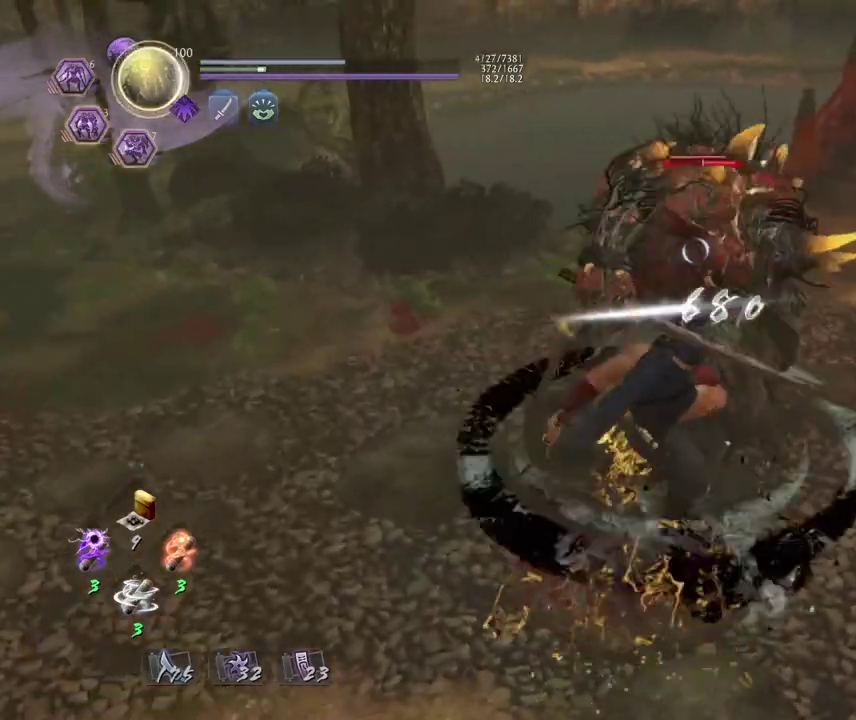
{"dt_ms": 300, "buttons": ["R1"], "left_stick": "up", "events": [[50, "left_stick", "up"], [300, "R1", "down"]]}
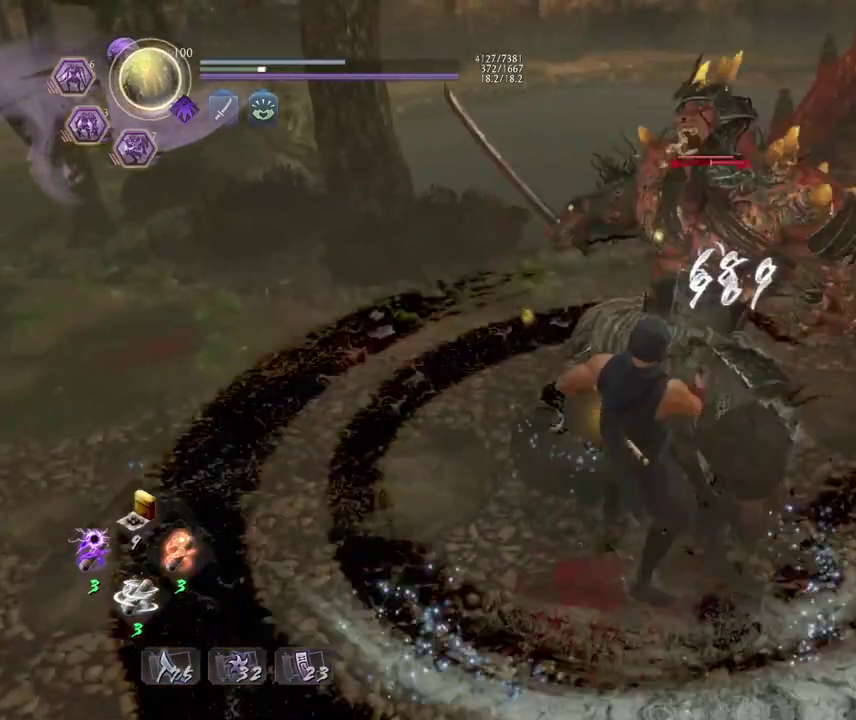
{"dt_ms": 700, "buttons": [], "left_stick": "up", "events": [[117, "R1", "up"], [267, "L1", "down"], [450, "SQUARE", "down"], [633, "SQUARE", "up"], [650, "L1", "up"]]}
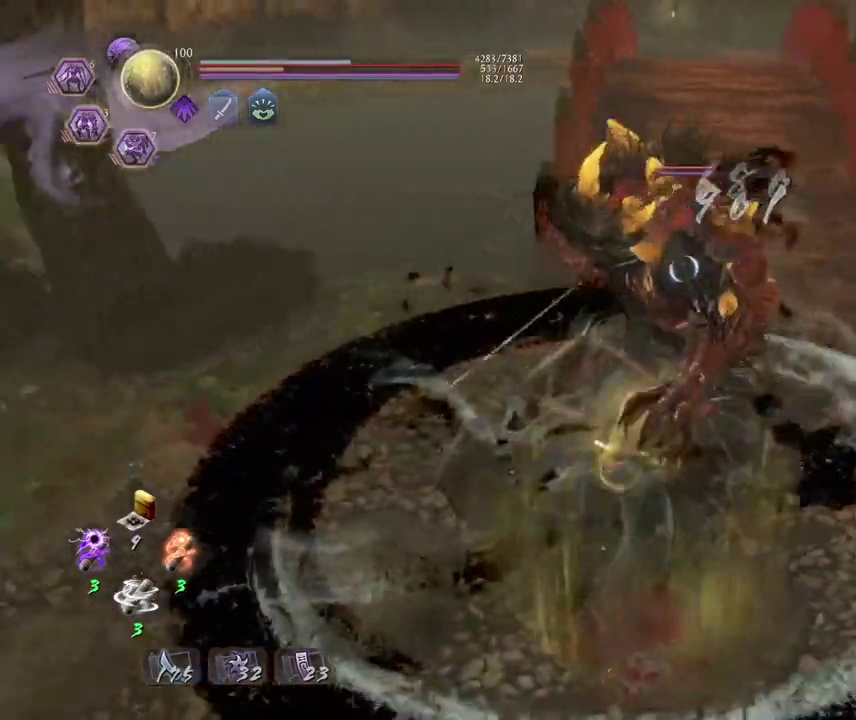
{"dt_ms": 700, "buttons": [], "left_stick": "center", "events": [[500, "left_stick", "center"]]}
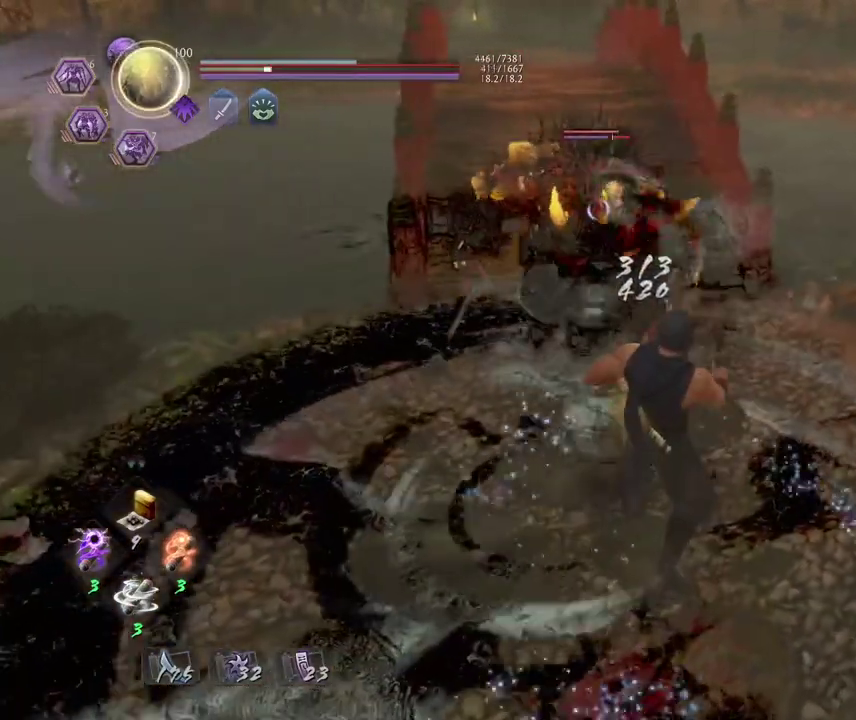
{"dt_ms": 300, "buttons": ["L1"], "left_stick": "down", "events": [[33, "R1", "down"], [100, "CROSS", "down"], [150, "L1", "down"], [167, "left_stick", "down"], [183, "R1", "up"], [200, "CROSS", "up"]]}
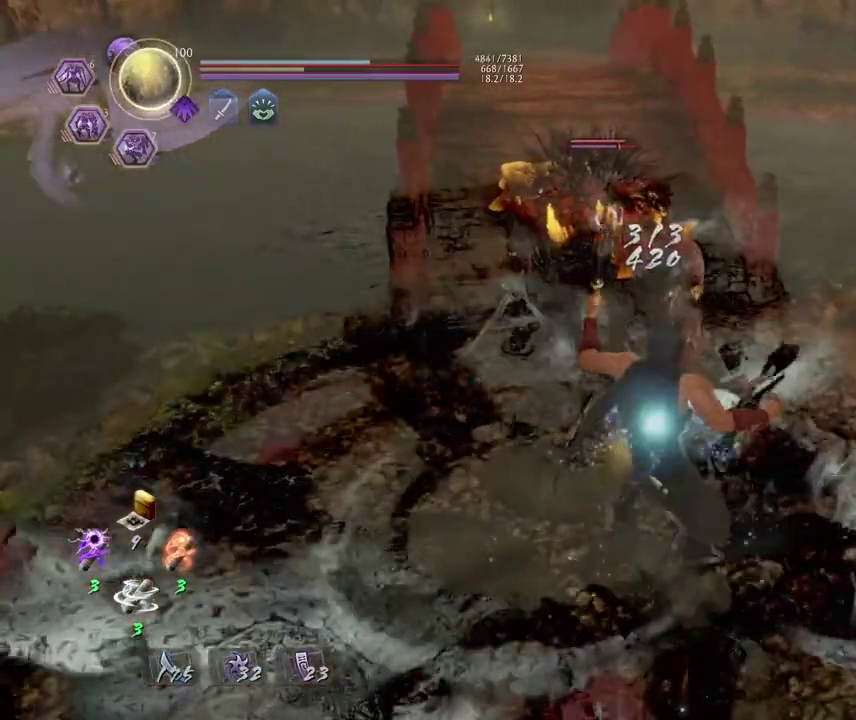
{"dt_ms": 400, "buttons": [], "left_stick": "up-left", "events": [[17, "CROSS", "down"], [17, "L1", "up"], [117, "CROSS", "up"], [200, "left_stick", "down-left"], [317, "left_stick", "left"], [400, "left_stick", "up-left"]]}
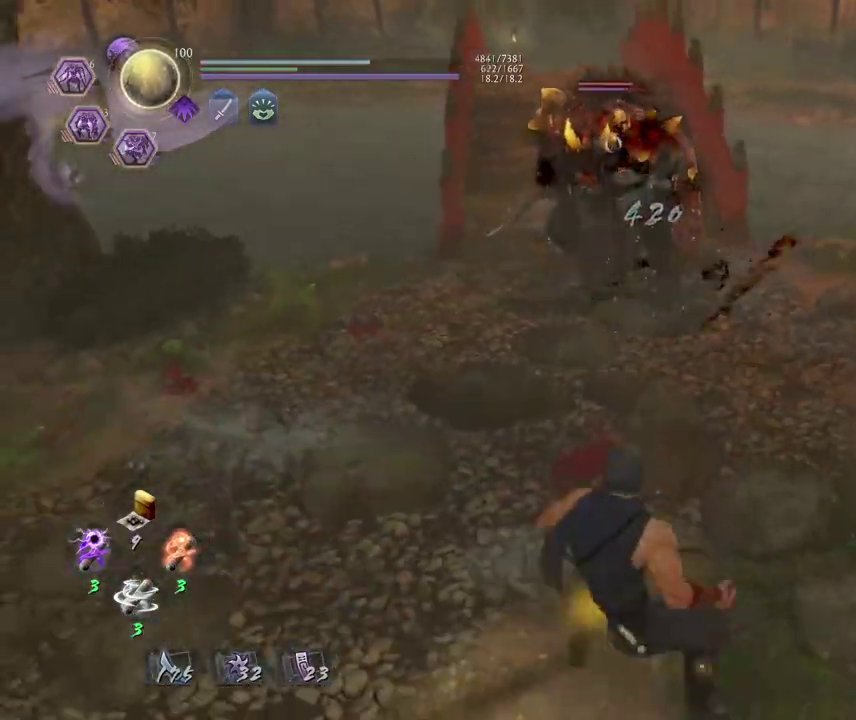
{"dt_ms": 800, "buttons": [], "left_stick": "down-right", "events": [[67, "left_stick", "up"], [100, "CROSS", "down"], [483, "left_stick", "up-left"], [517, "CROSS", "up"], [600, "left_stick", "down-left"], [683, "left_stick", "down"], [767, "left_stick", "down-right"]]}
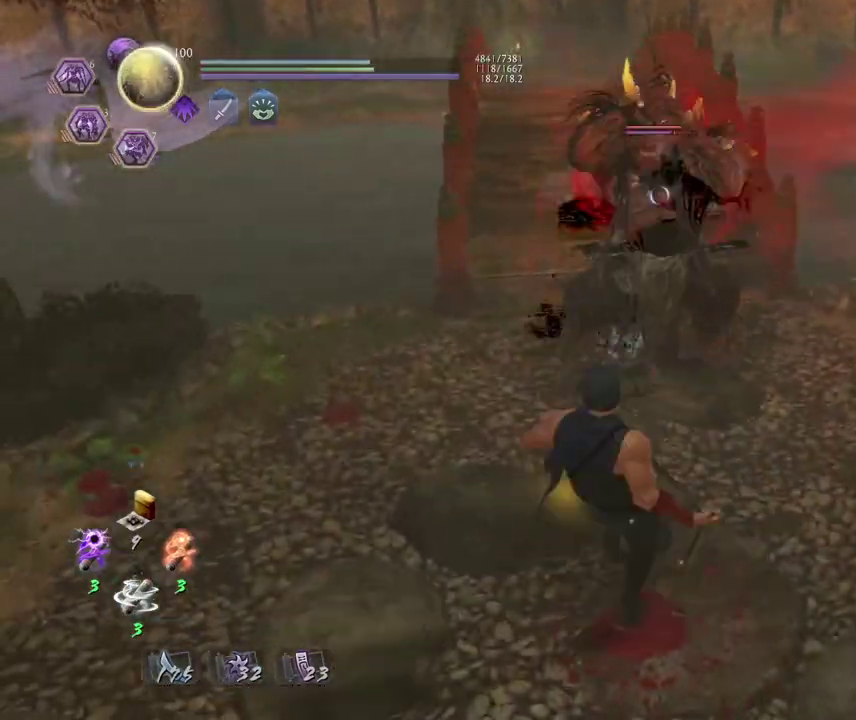
{"dt_ms": 300, "buttons": ["SQUARE", "R1"], "left_stick": "left"}
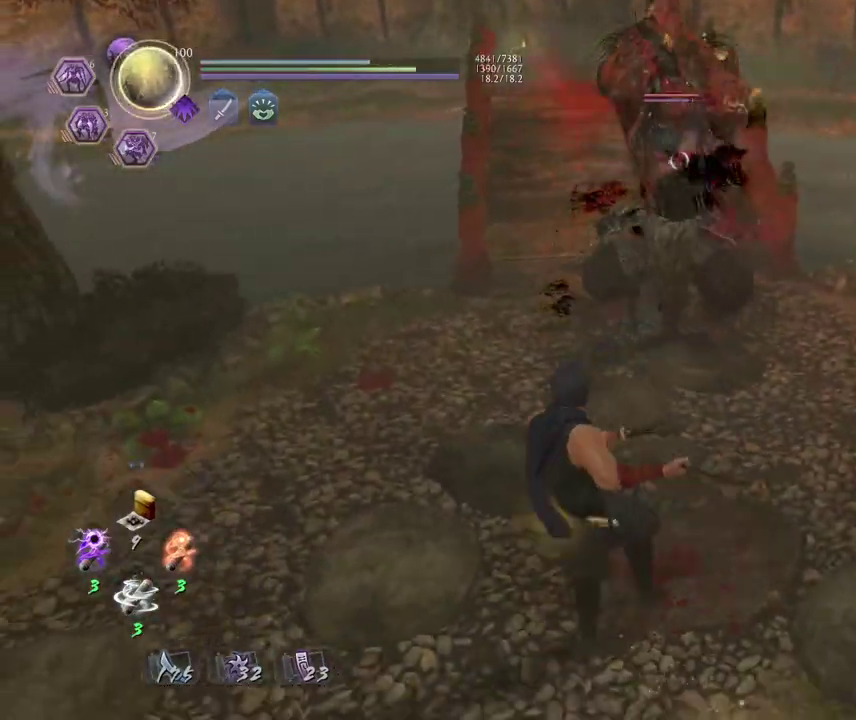
{"dt_ms": 300, "buttons": ["CROSS"], "left_stick": "center"}
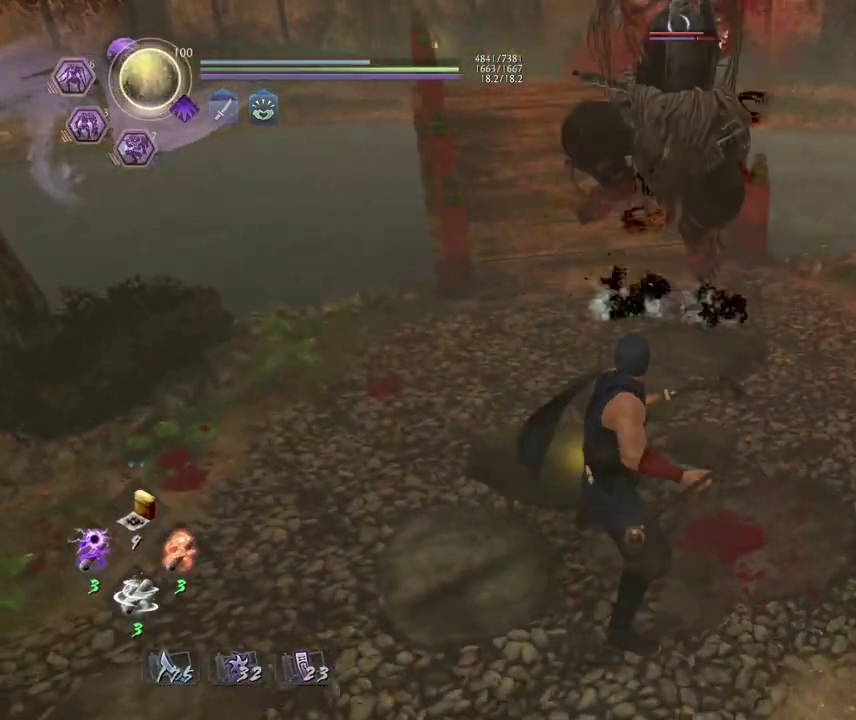
{"dt_ms": 700, "buttons": ["CROSS", "L1"], "left_stick": "right", "events": [[17, "CROSS", "up"], [33, "L1", "down"], [67, "left_stick", "left"], [217, "CROSS", "down"], [350, "CROSS", "up"], [367, "left_stick", "up-left"], [433, "left_stick", "up"], [533, "left_stick", "up-right"], [667, "CROSS", "down"], [683, "left_stick", "right"]]}
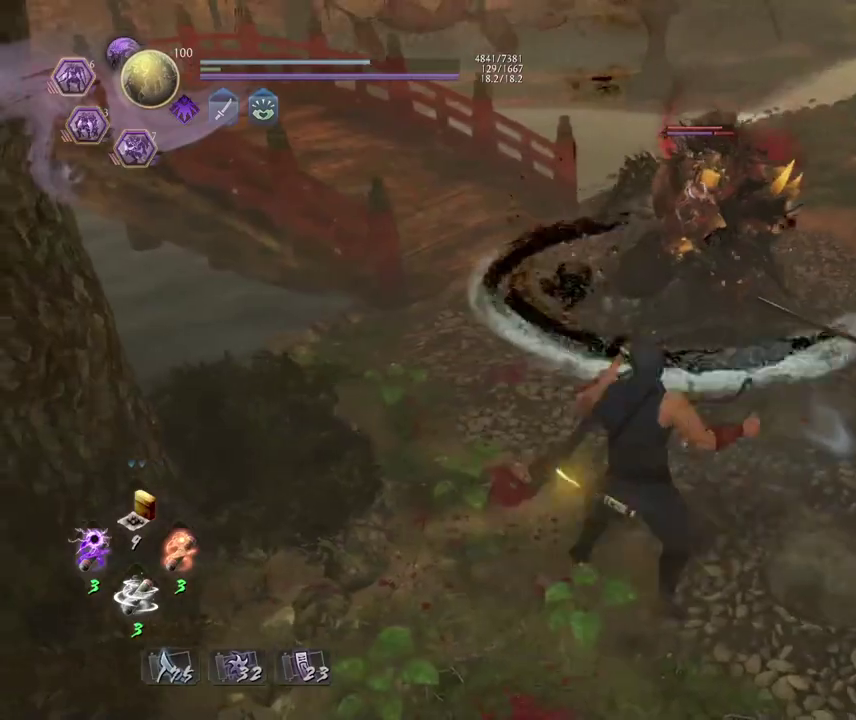
{"dt_ms": 700, "buttons": ["CROSS"], "left_stick": "up-right", "events": [[33, "L1", "up"], [67, "CROSS", "up"], [100, "left_stick", "up-right"], [167, "R1", "down"], [183, "left_stick", "up"], [217, "SQUARE", "down"], [300, "R1", "up"], [317, "SQUARE", "up"], [517, "left_stick", "up-right"], [683, "CROSS", "down"]]}
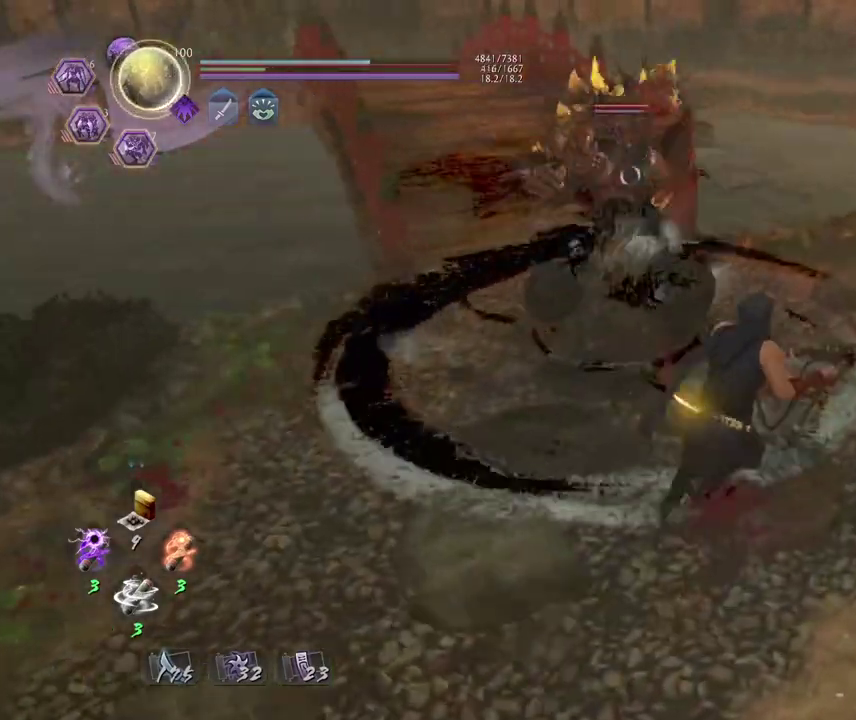
{"dt_ms": 300, "buttons": [], "left_stick": "center", "events": [[67, "CROSS", "up"], [117, "left_stick", "center"], [200, "SQUARE", "down"], [267, "SQUARE", "up"]]}
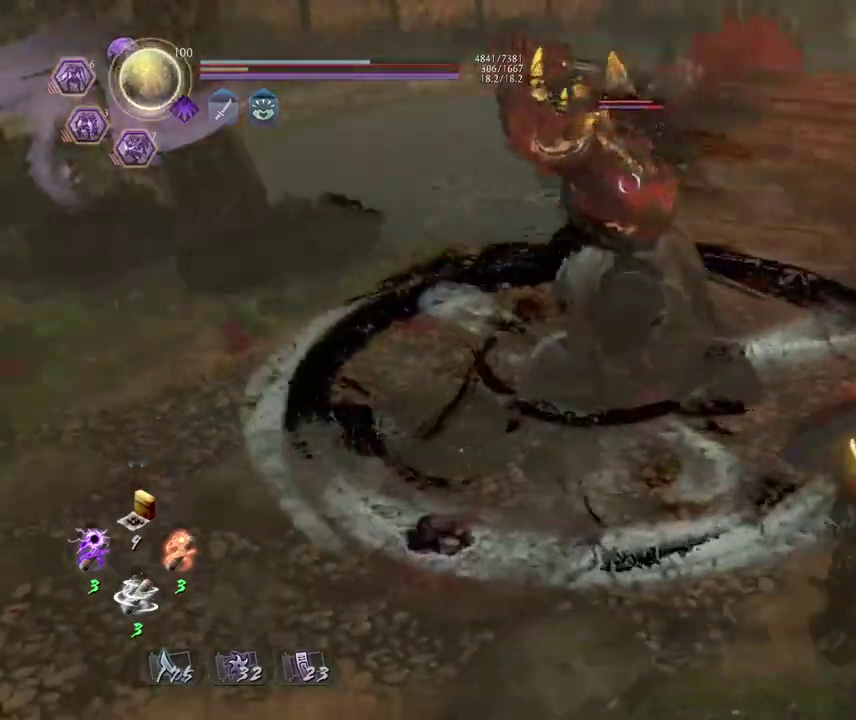
{"dt_ms": 400, "buttons": [], "left_stick": "center", "events": [[67, "SQUARE", "down"], [150, "SQUARE", "up"], [233, "SQUARE", "down"], [317, "SQUARE", "up"]]}
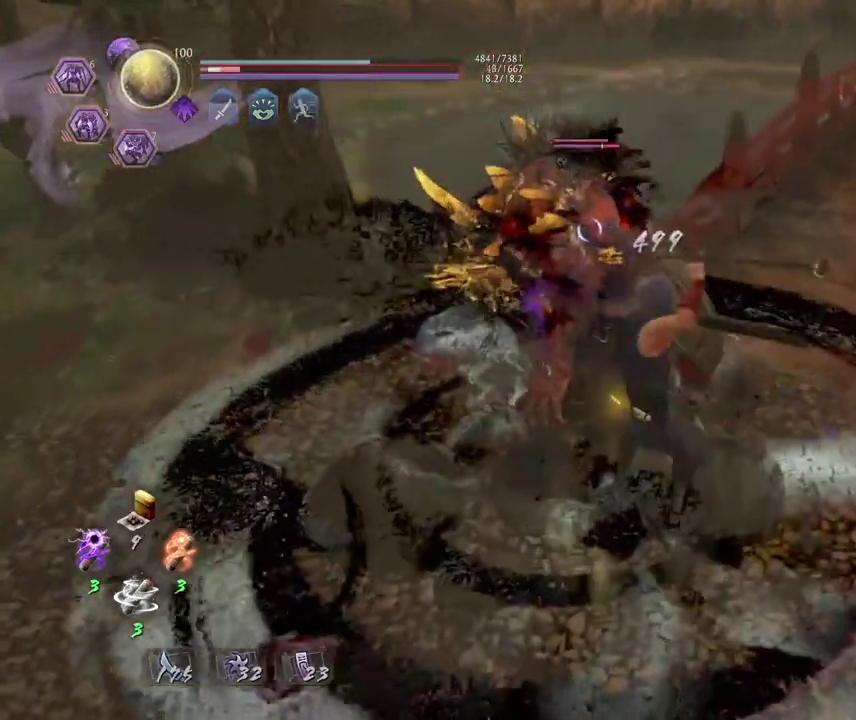
{"dt_ms": 700, "buttons": [], "left_stick": "down-left", "events": [[50, "R1", "down"], [83, "CROSS", "down"], [167, "R1", "up"], [183, "CROSS", "up"], [300, "left_stick", "down-left"]]}
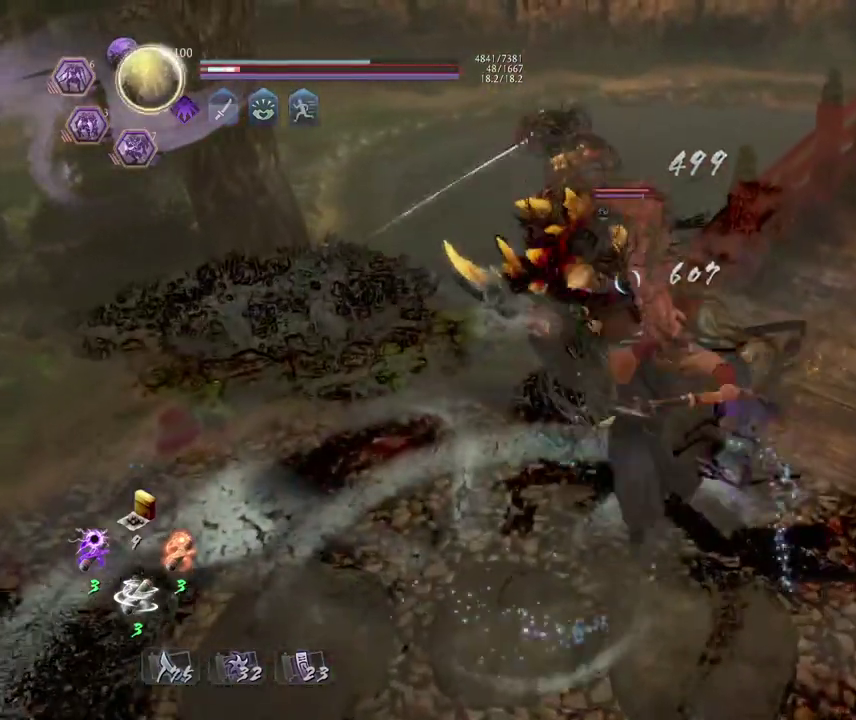
{"dt_ms": 400, "buttons": ["L1"], "left_stick": "down-left", "events": [[183, "R1", "down"], [217, "SQUARE", "down"], [267, "SQUARE", "up"], [283, "CROSS", "down"], [333, "L1", "down"], [333, "R1", "up"], [350, "CROSS", "up"]]}
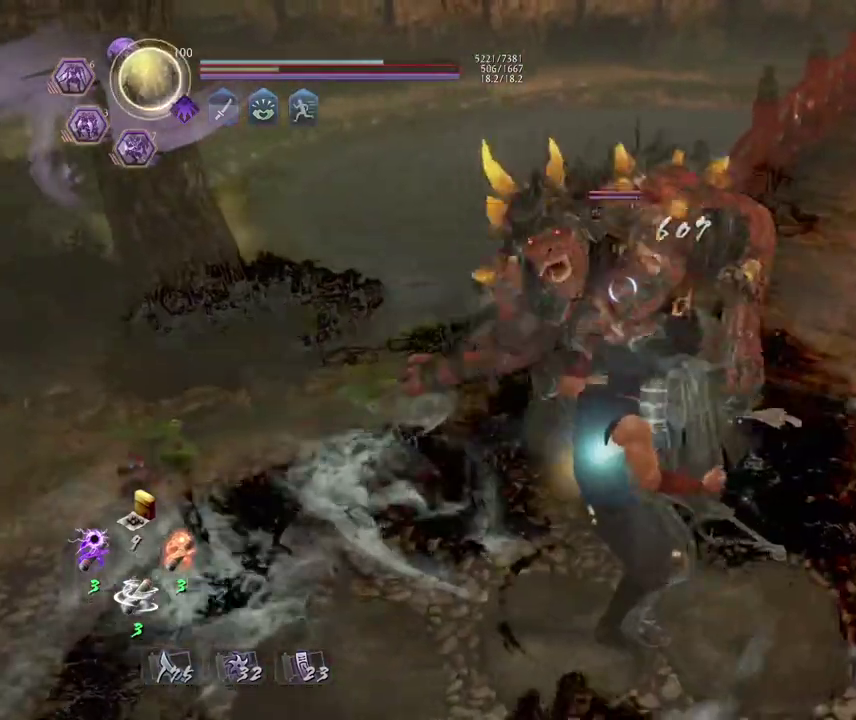
{"dt_ms": 300, "buttons": ["SQUARE", "R1"], "left_stick": "up-left", "events": [[50, "CROSS", "down"], [133, "CROSS", "up"], [133, "L1", "up"], [167, "left_stick", "left"], [250, "R1", "down"], [250, "left_stick", "up-left"], [300, "SQUARE", "down"]]}
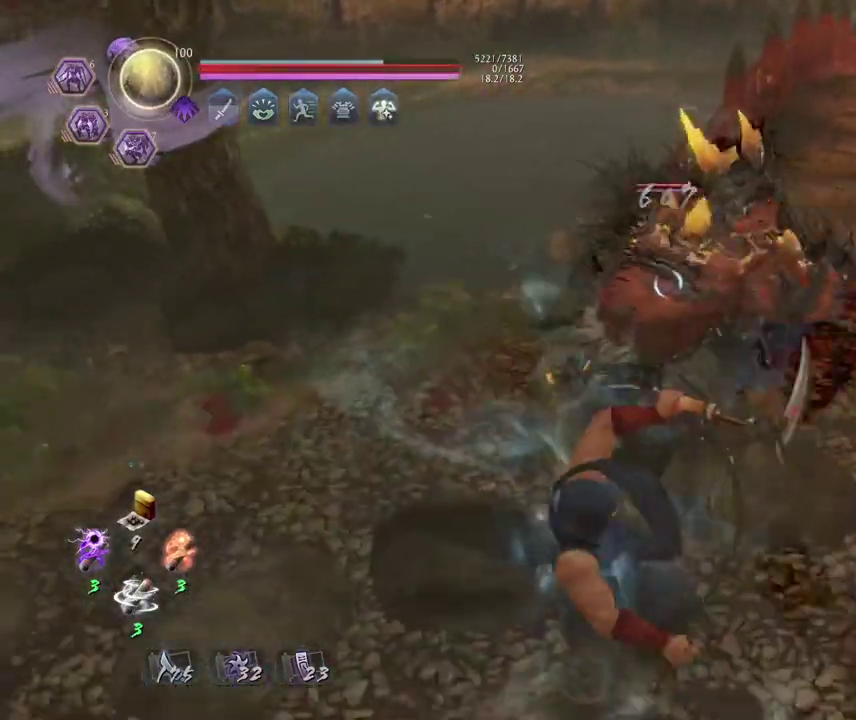
{"dt_ms": 700, "buttons": [], "left_stick": "center", "events": [[17, "left_stick", "up"], [83, "R1", "up"], [83, "SQUARE", "up"], [267, "left_stick", "center"]]}
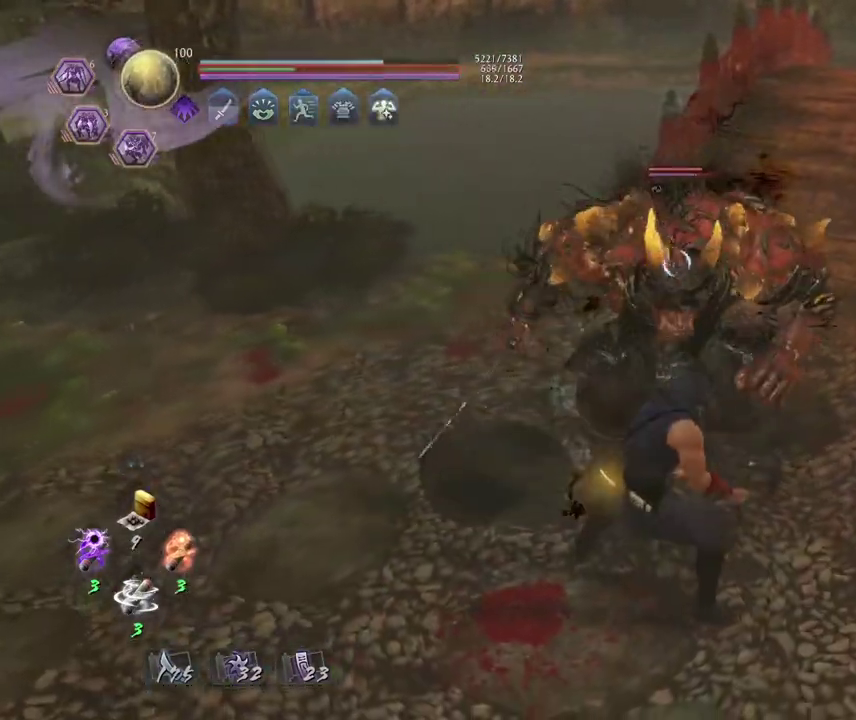
{"dt_ms": 600, "buttons": [], "left_stick": "center", "events": [[267, "left_stick", "up"], [283, "L1", "down"], [333, "CROSS", "down"], [450, "CROSS", "up"], [500, "L1", "up"], [550, "left_stick", "center"]]}
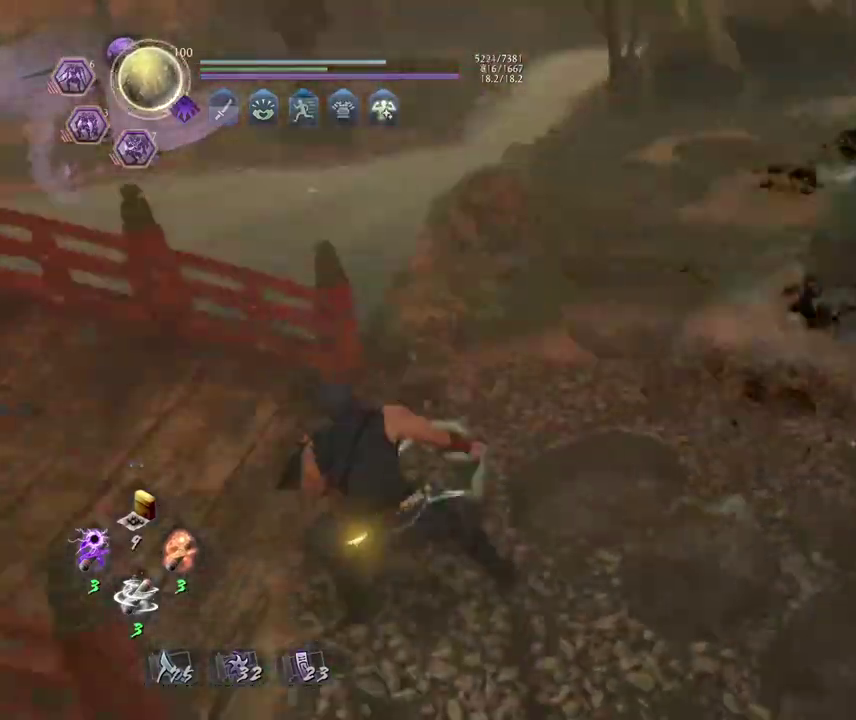
{"dt_ms": 400, "buttons": [], "left_stick": "up", "events": [[367, "left_stick", "up"]]}
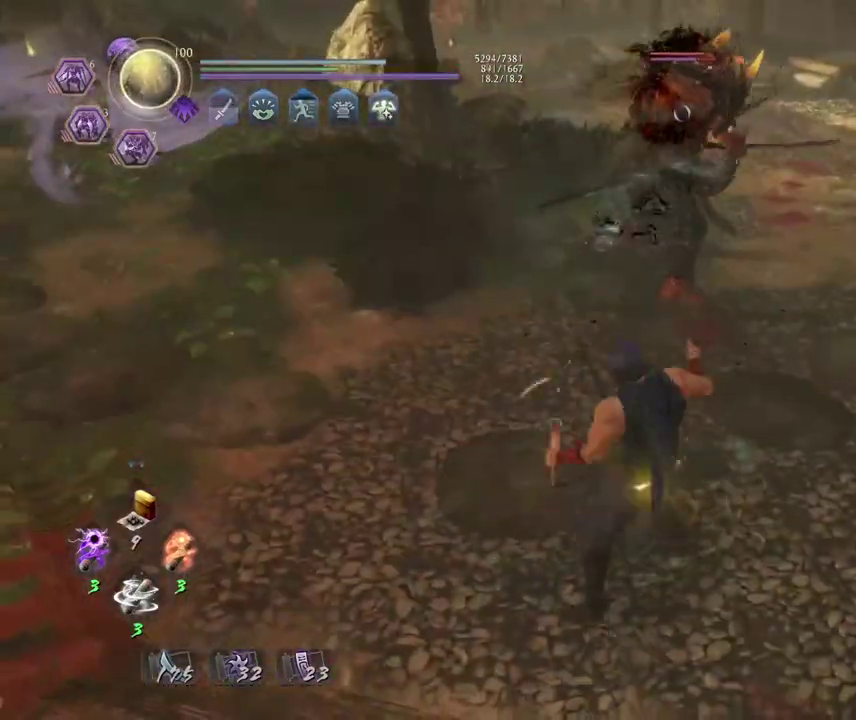
{"dt_ms": 300, "buttons": [], "left_stick": "up", "events": []}
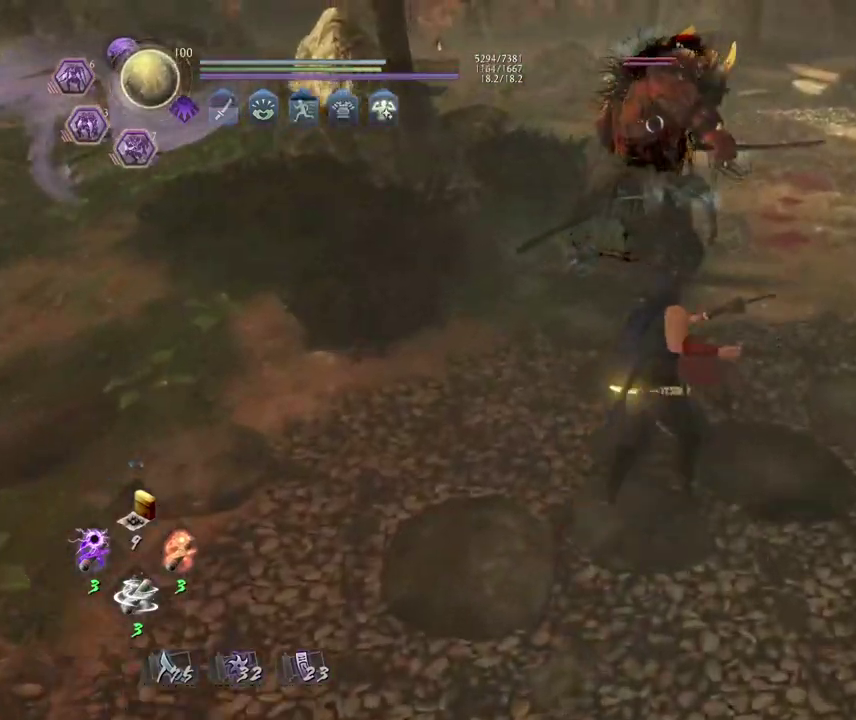
{"dt_ms": 700, "buttons": [], "left_stick": "up", "events": [[117, "left_stick", "up-left"], [500, "left_stick", "up"]]}
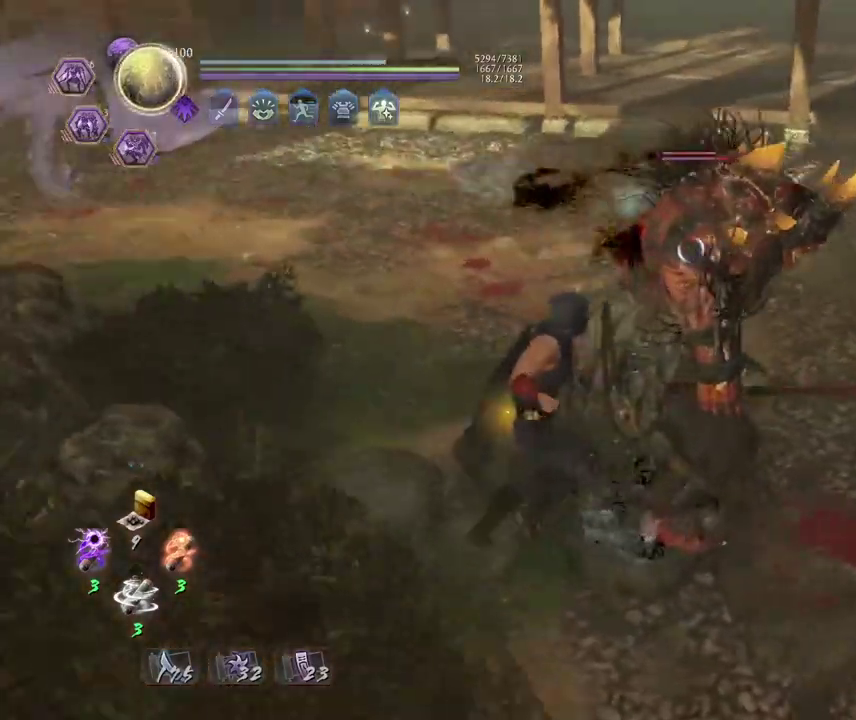
{"dt_ms": 700, "buttons": ["L1"], "left_stick": "up", "events": [[33, "L1", "down"], [150, "SQUARE", "down"], [283, "SQUARE", "up"]]}
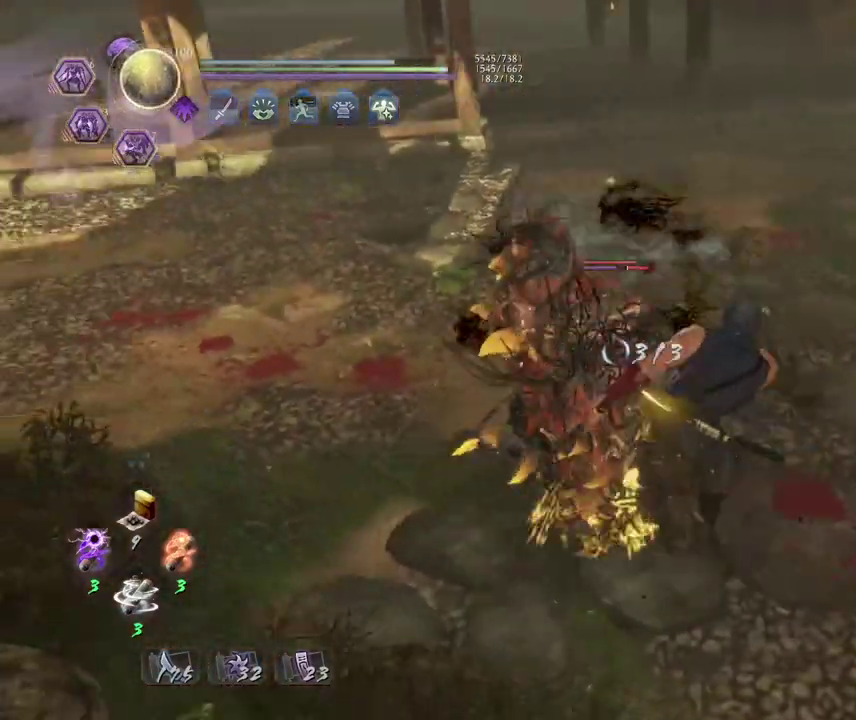
{"dt_ms": 300, "buttons": ["CROSS", "L1"], "left_stick": "up-right", "events": [[217, "left_stick", "up-right"], [283, "CROSS", "down"]]}
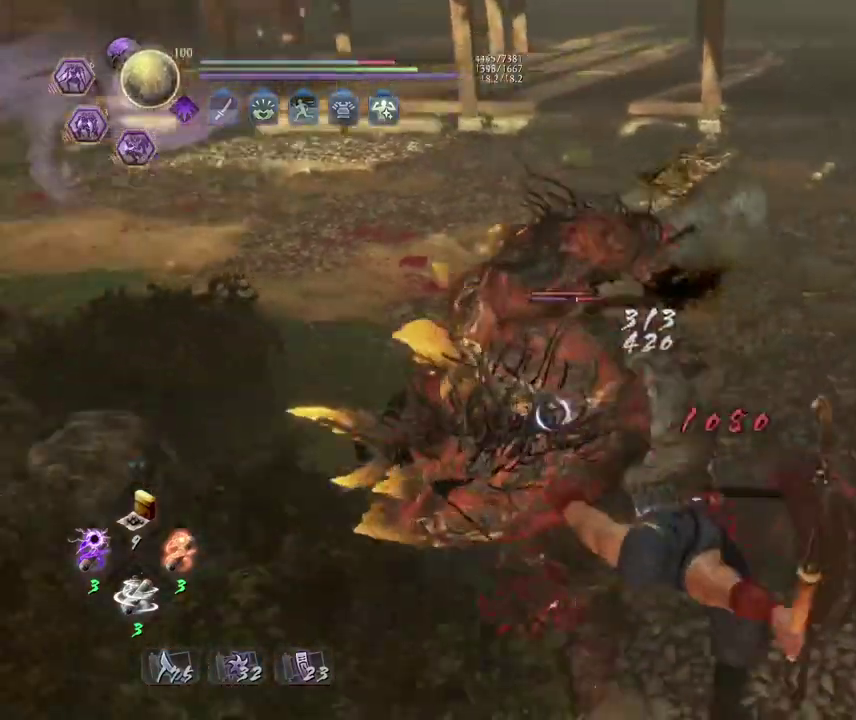
{"dt_ms": 600, "buttons": [], "left_stick": "right", "events": [[83, "left_stick", "right"], [100, "CROSS", "up"], [133, "L1", "up"]]}
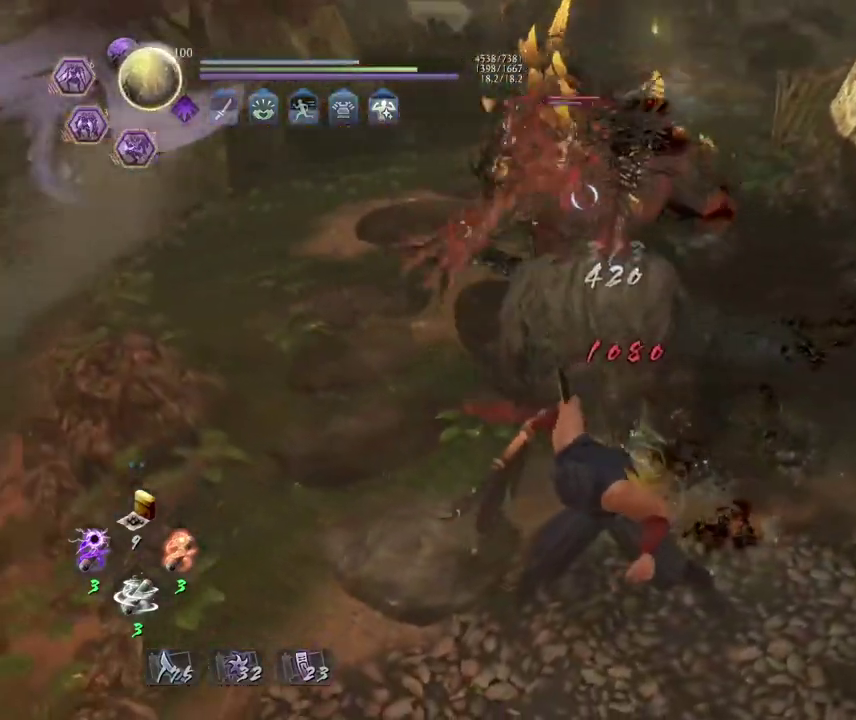
{"dt_ms": 400, "buttons": [], "left_stick": "up-right", "events": [[117, "left_stick", "up-right"]]}
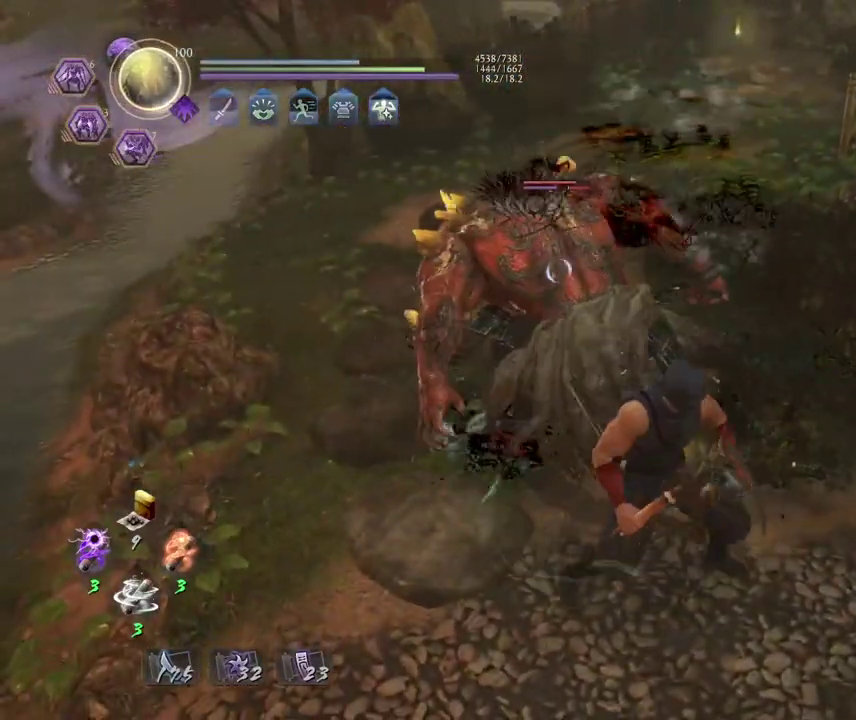
{"dt_ms": 600, "buttons": ["L1"], "left_stick": "up-right", "events": [[267, "L1", "down"], [383, "SQUARE", "down"], [550, "SQUARE", "up"]]}
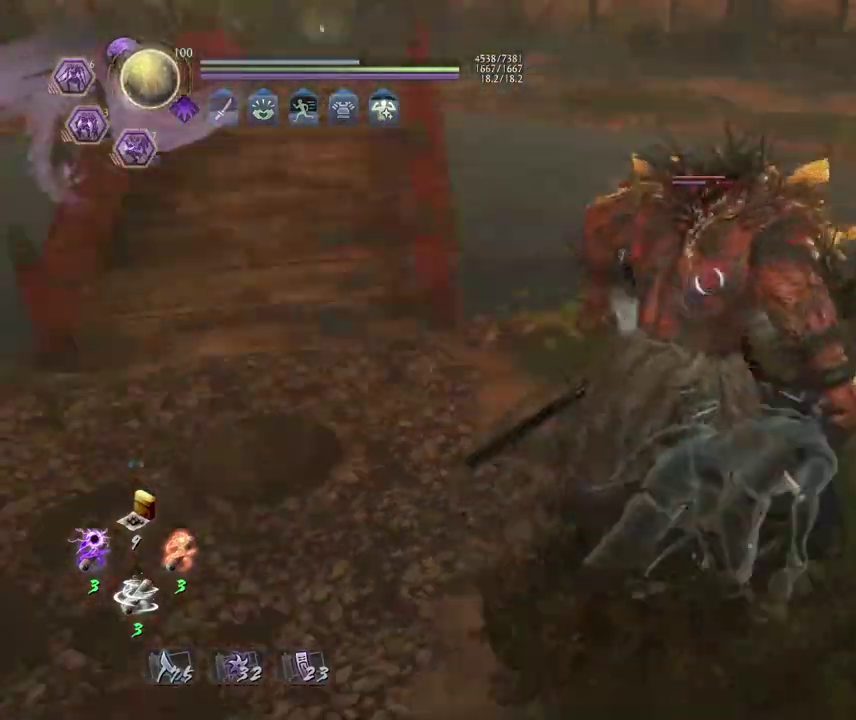
{"dt_ms": 600, "buttons": [], "left_stick": "center", "events": [[233, "L1", "up"], [267, "left_stick", "center"]]}